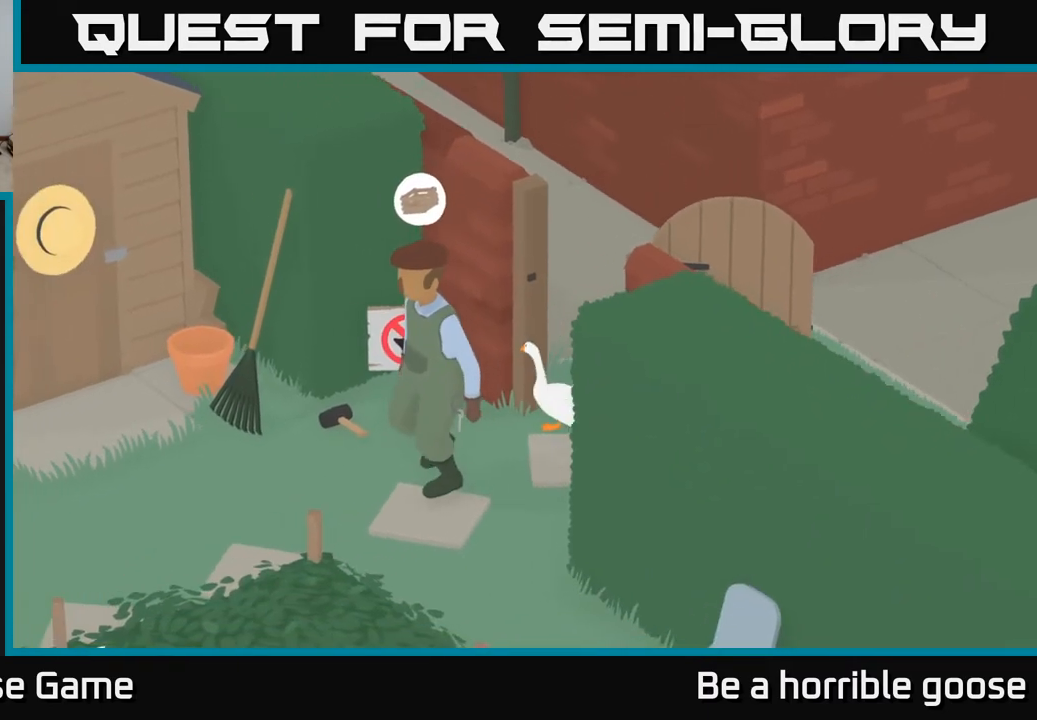
Gameplay with a controller (Xbox layout); each line is a JSON object with the inputs held at the frame after it. "events" lists button and stick changes between this image and that frame as [ms after this image, input, new state], when the widget could be followed in between.
{"buttons": ["A"], "left_stick": "down-right", "right_stick": "center", "events": [[300, "B", "down"], [383, "left_stick", "center"], [417, "B", "up"], [450, "left_stick", "down-right"], [483, "A", "down"]]}
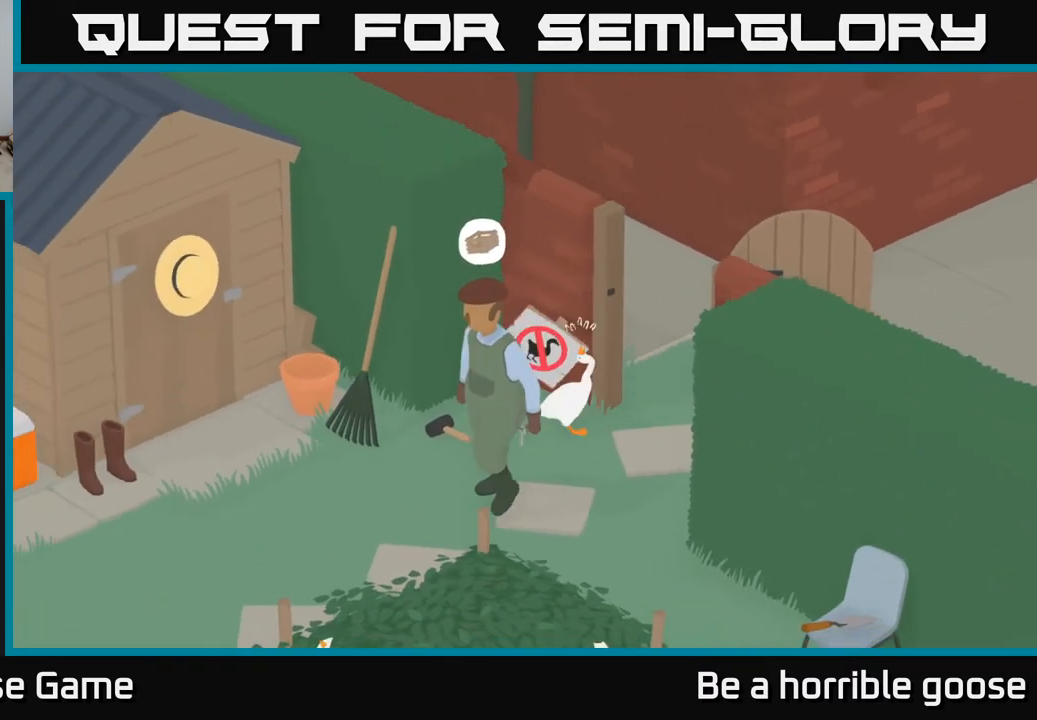
{"buttons": ["A"], "left_stick": "down-right", "right_stick": "center", "events": []}
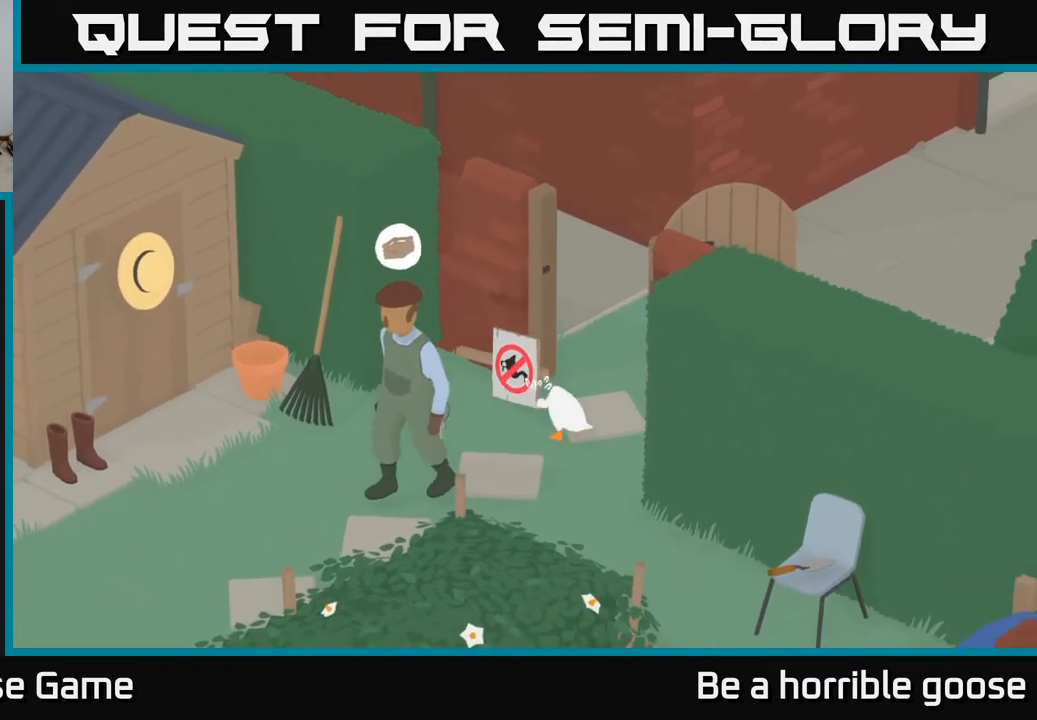
{"buttons": ["A"], "left_stick": "down", "right_stick": "center", "events": [[117, "left_stick", "down"]]}
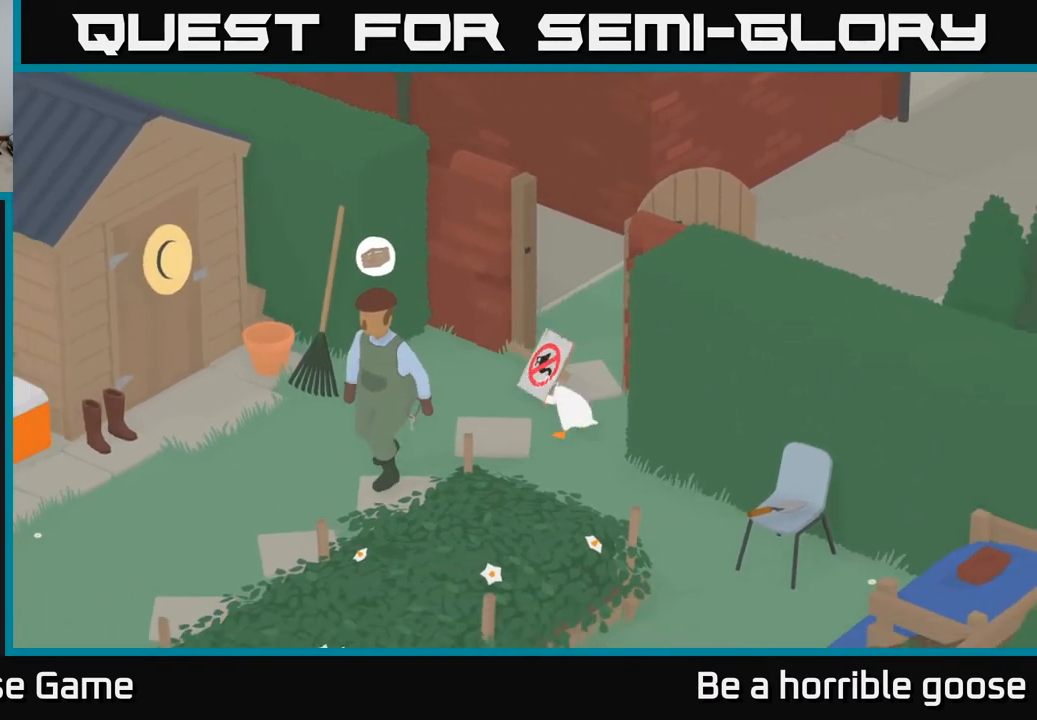
{"buttons": ["A"], "left_stick": "down", "right_stick": "center", "events": [[17, "X", "down"], [150, "X", "up"], [250, "X", "down"], [383, "X", "up"]]}
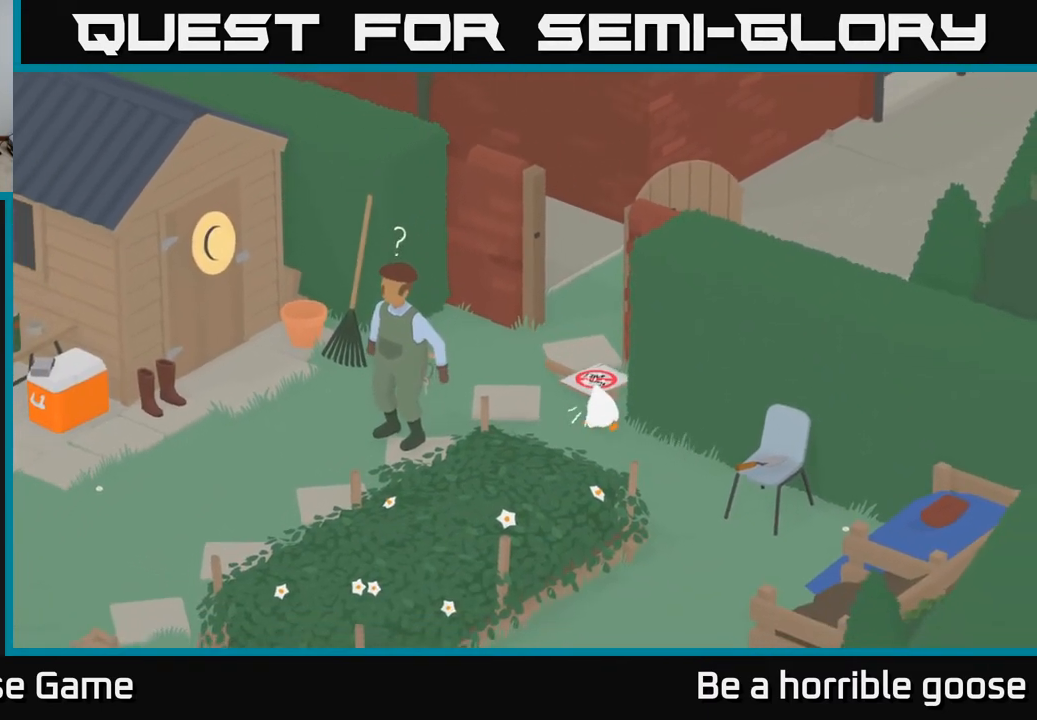
{"buttons": ["A"], "left_stick": "down", "right_stick": "center", "events": [[300, "X", "down"], [417, "X", "up"]]}
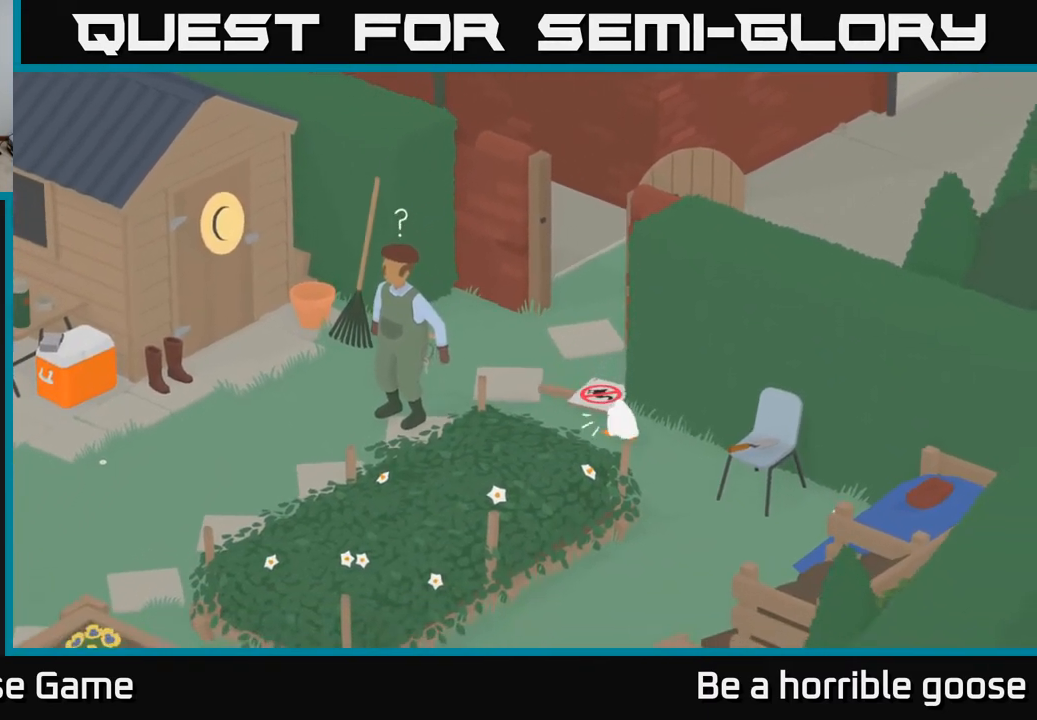
{"buttons": [], "left_stick": "down", "right_stick": "center", "events": [[500, "A", "up"]]}
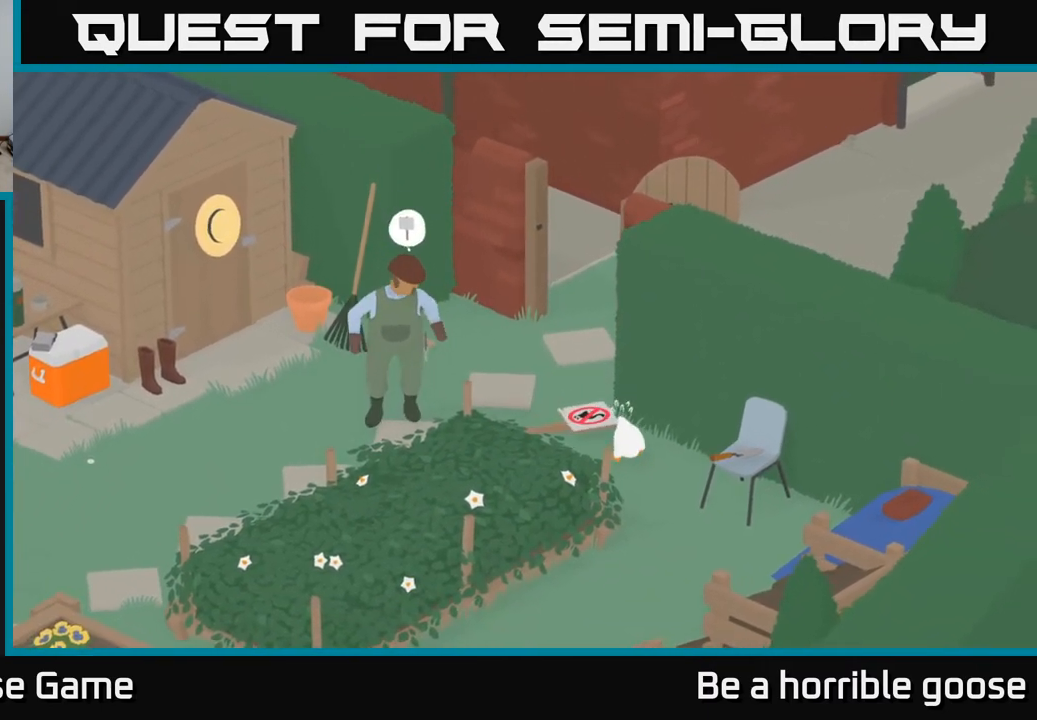
{"buttons": [], "left_stick": "down", "right_stick": "center", "events": [[133, "B", "down"], [217, "B", "up"]]}
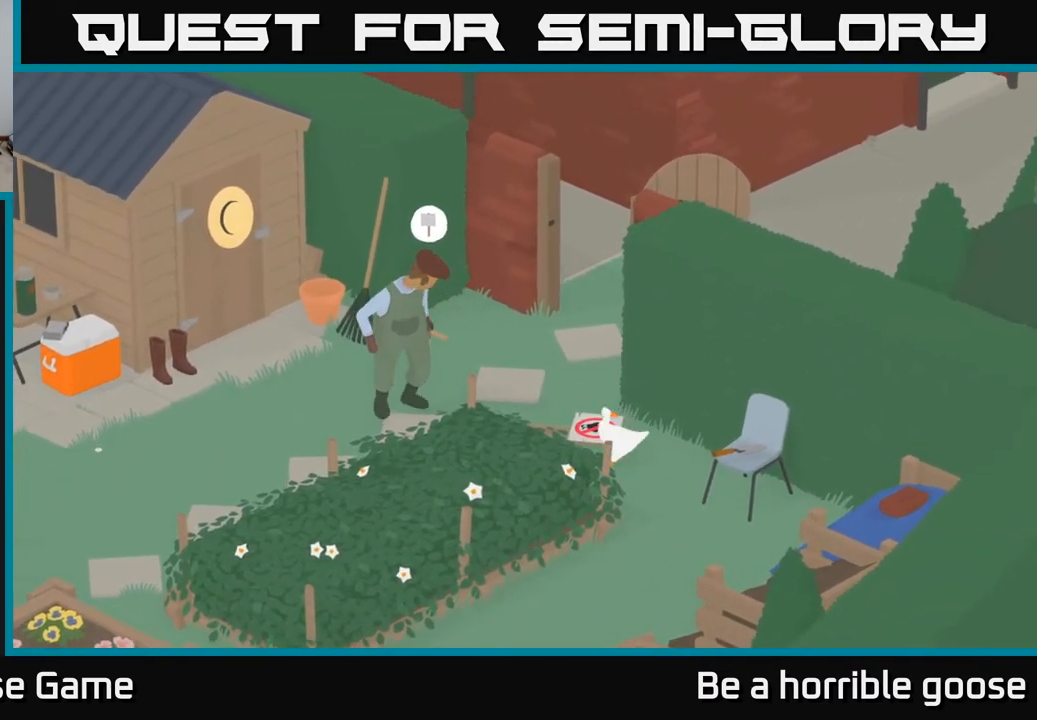
{"buttons": ["A"], "left_stick": "left", "right_stick": "center", "events": [[67, "A", "down"], [133, "left_stick", "down-left"], [450, "left_stick", "left"]]}
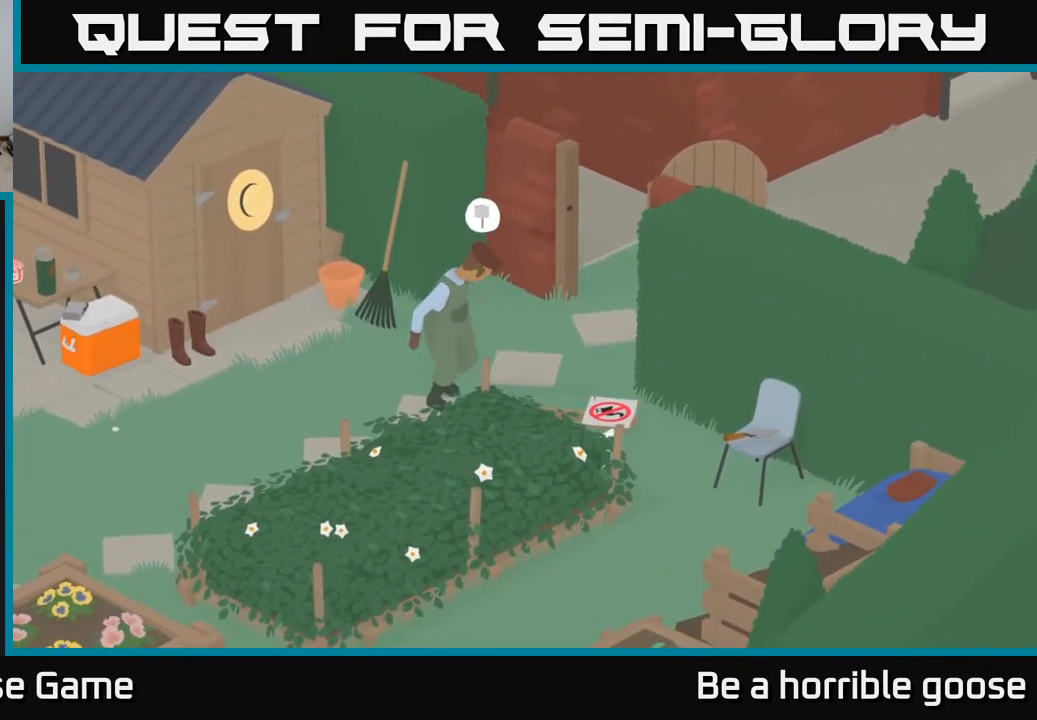
{"buttons": ["A"], "left_stick": "down-left", "right_stick": "center", "events": [[167, "left_stick", "down-left"]]}
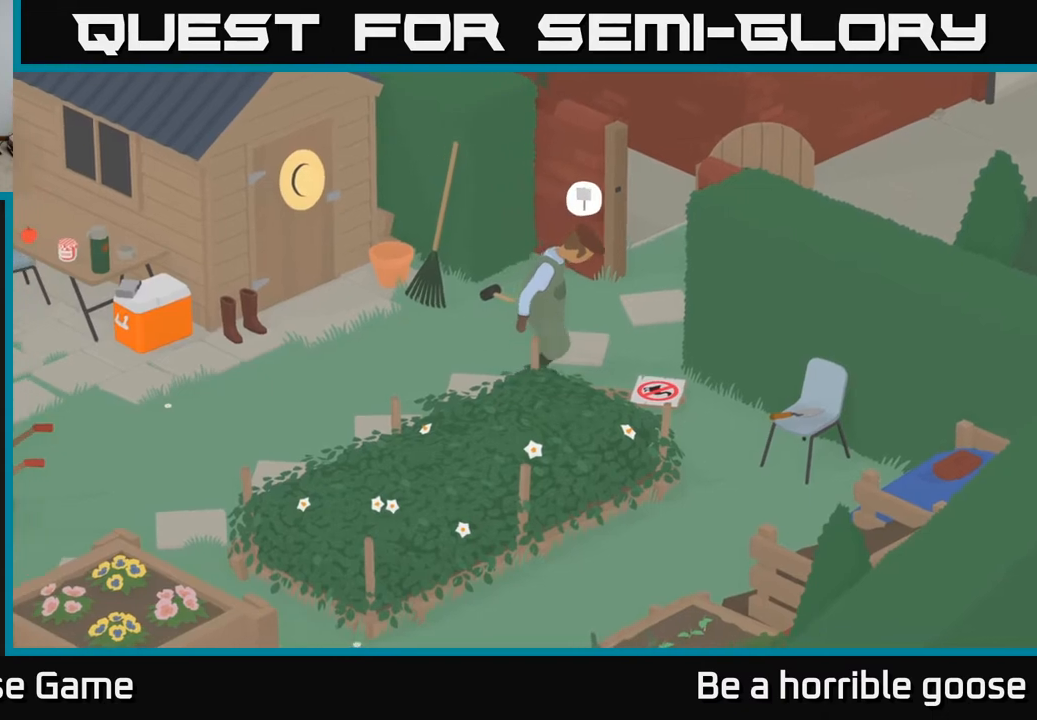
{"buttons": ["A"], "left_stick": "down-left", "right_stick": "center", "events": []}
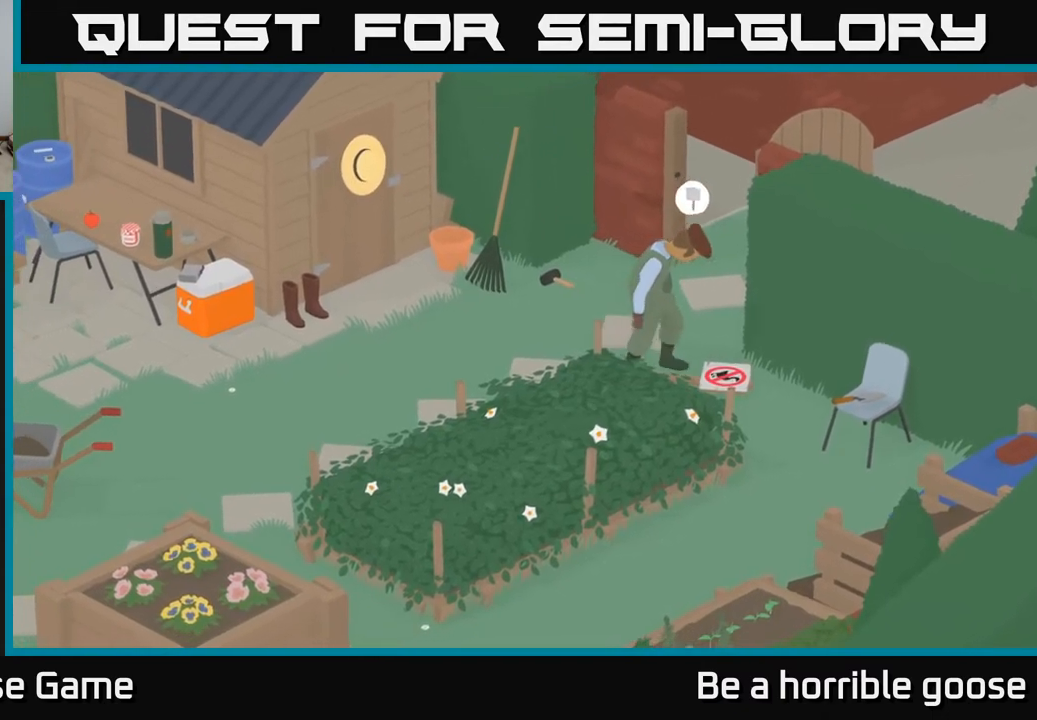
{"buttons": ["A"], "left_stick": "down-left", "right_stick": "center", "events": []}
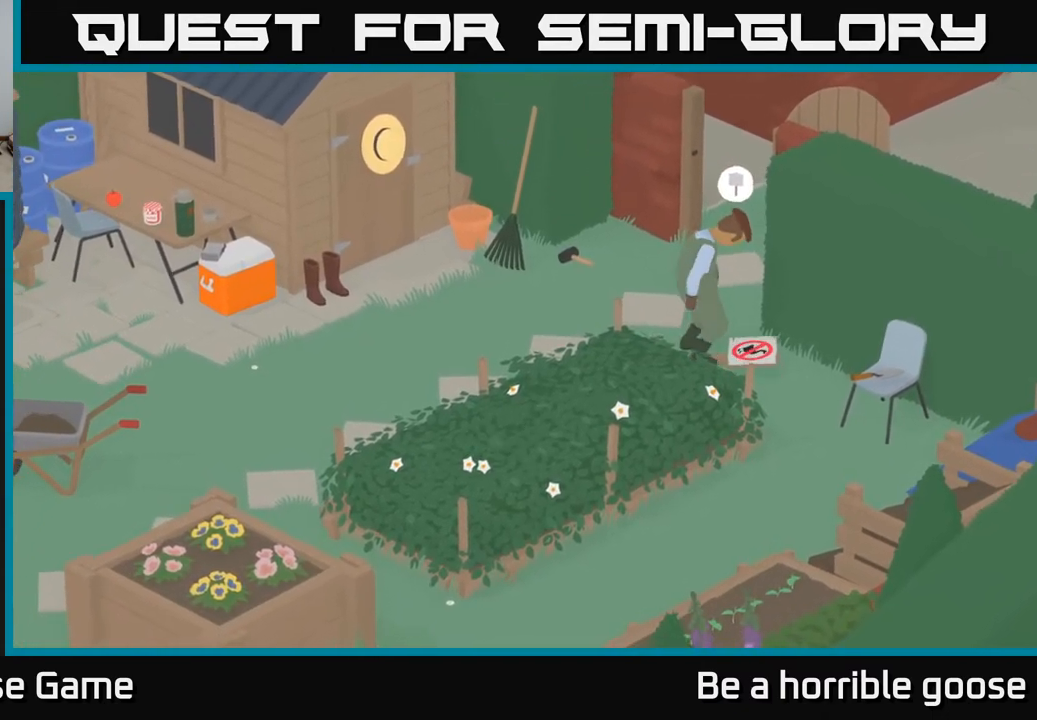
{"buttons": ["A"], "left_stick": "left", "right_stick": "center", "events": [[417, "left_stick", "left"]]}
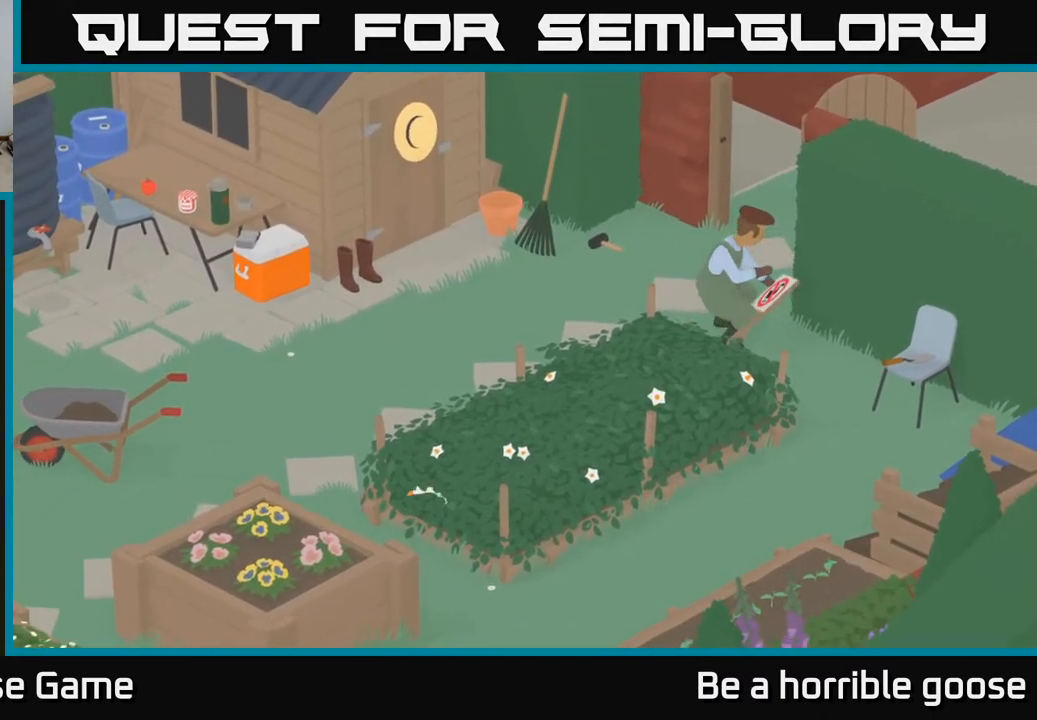
{"buttons": ["A"], "left_stick": "up-left", "right_stick": "center", "events": [[317, "left_stick", "up-left"]]}
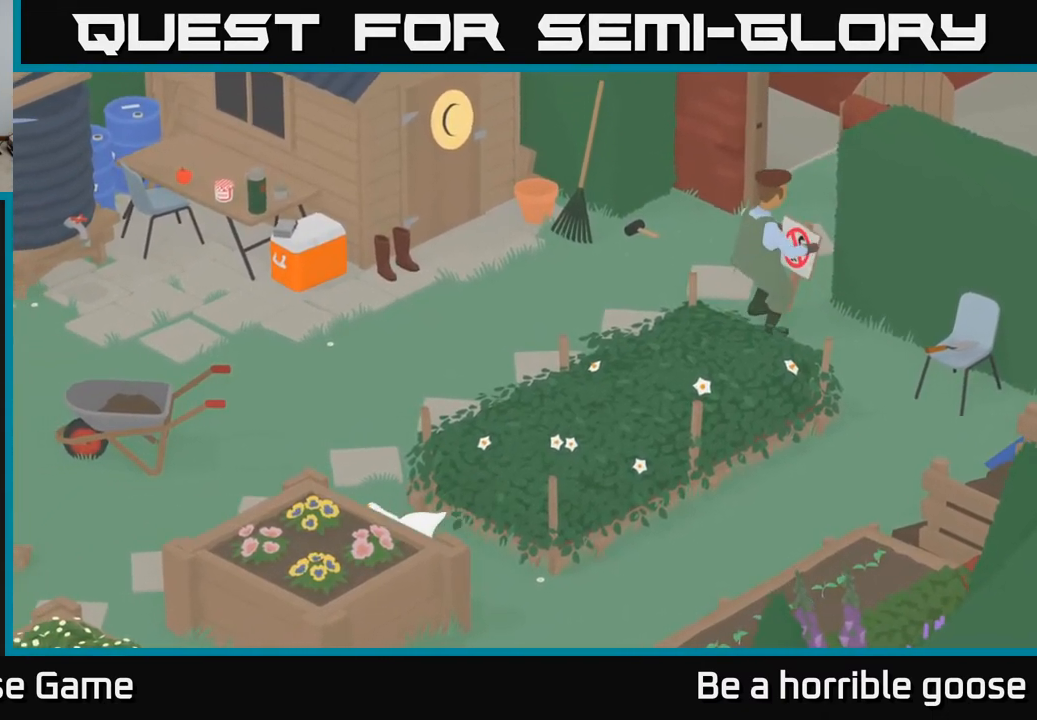
{"buttons": ["A"], "left_stick": "up-left", "right_stick": "center", "events": [[100, "A", "up"], [250, "A", "down"]]}
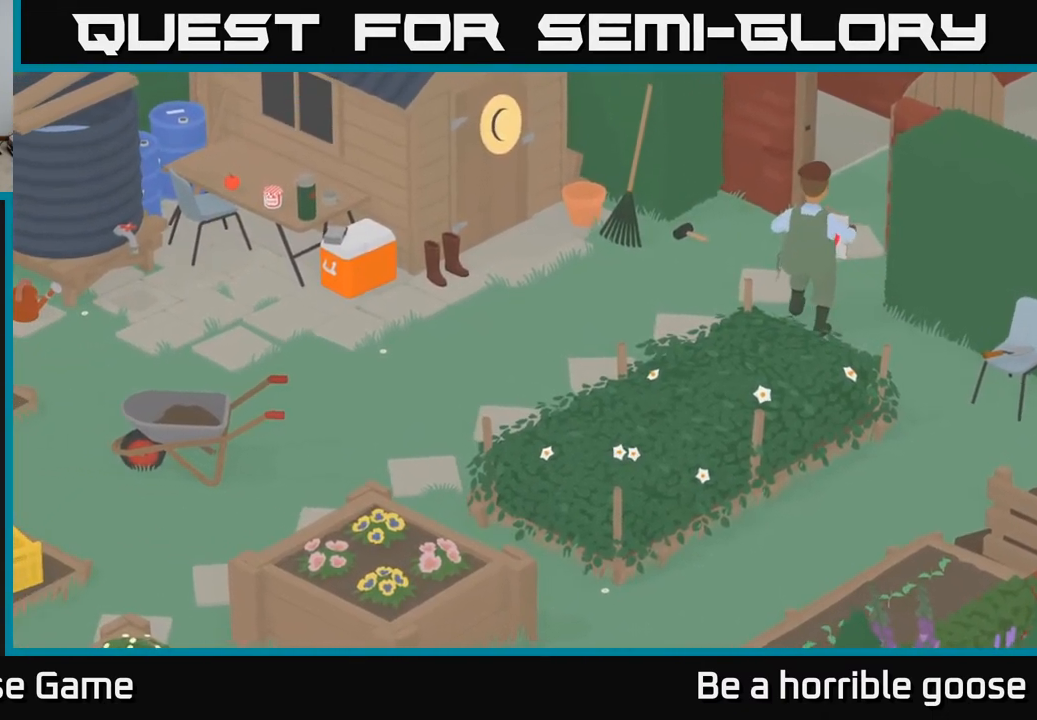
{"buttons": ["A"], "left_stick": "down-left", "right_stick": "center", "events": [[83, "A", "up"], [133, "left_stick", "down-left"], [233, "A", "down"]]}
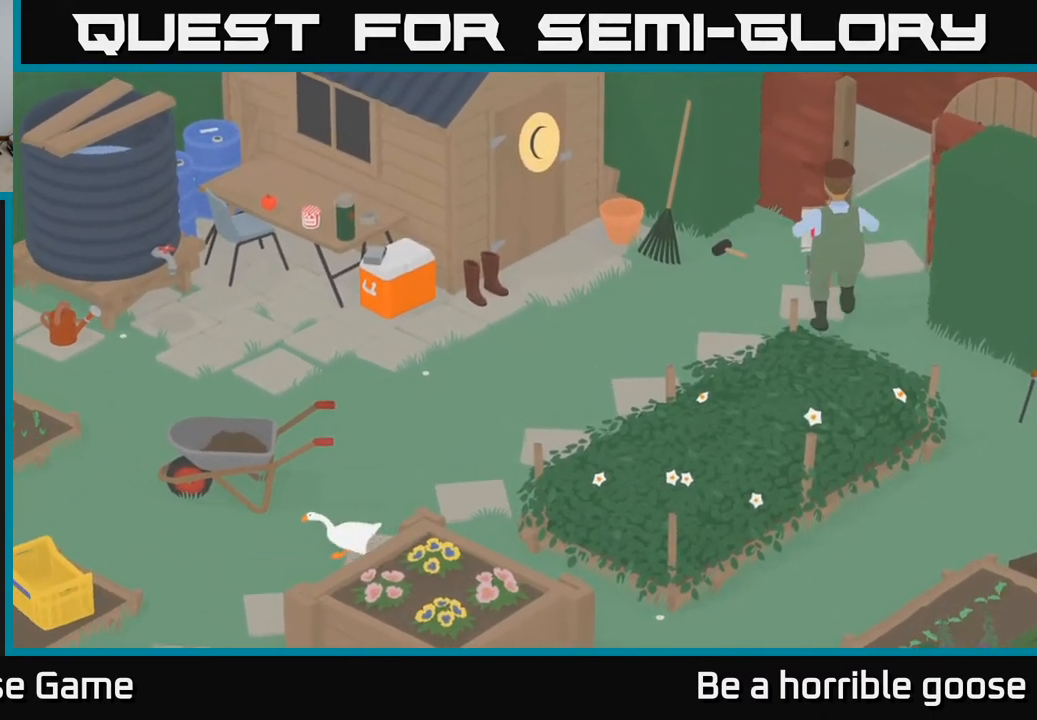
{"buttons": ["A"], "left_stick": "down-left", "right_stick": "center", "events": []}
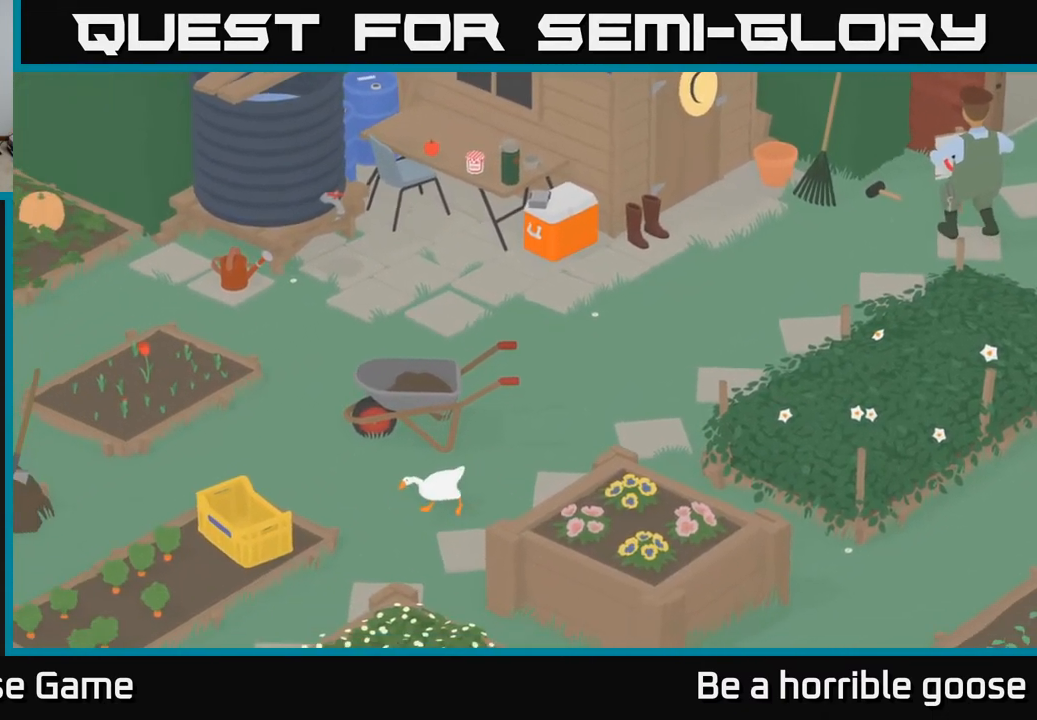
{"buttons": ["A"], "left_stick": "down", "right_stick": "center", "events": [[150, "left_stick", "down"]]}
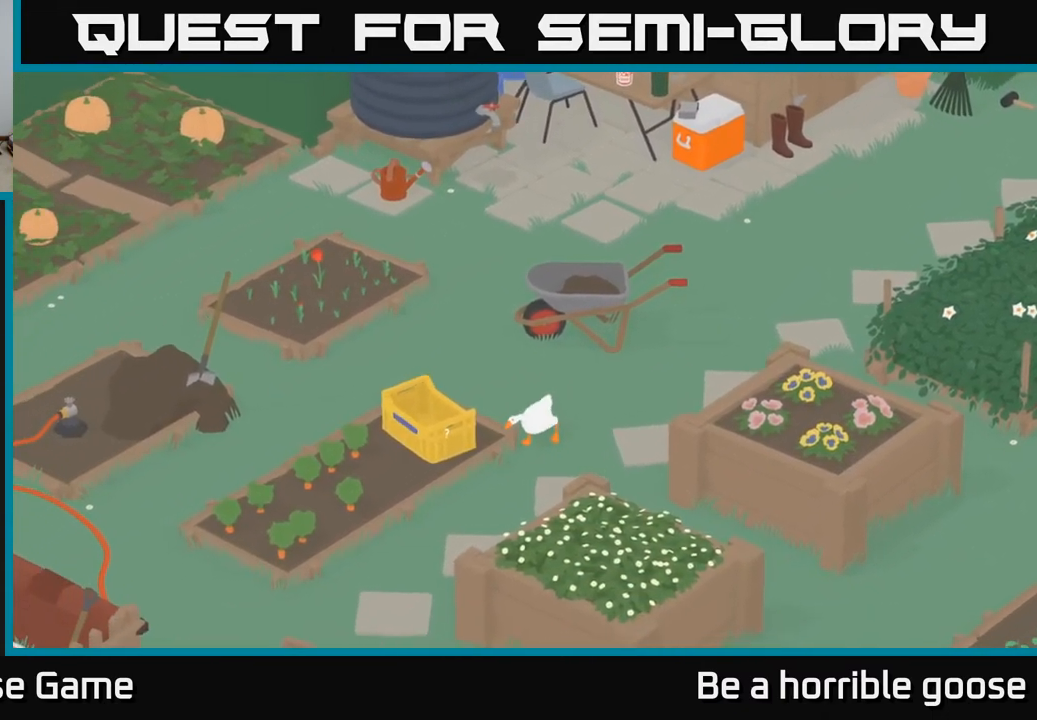
{"buttons": ["A"], "left_stick": "down-left", "right_stick": "center", "events": [[17, "left_stick", "down-left"]]}
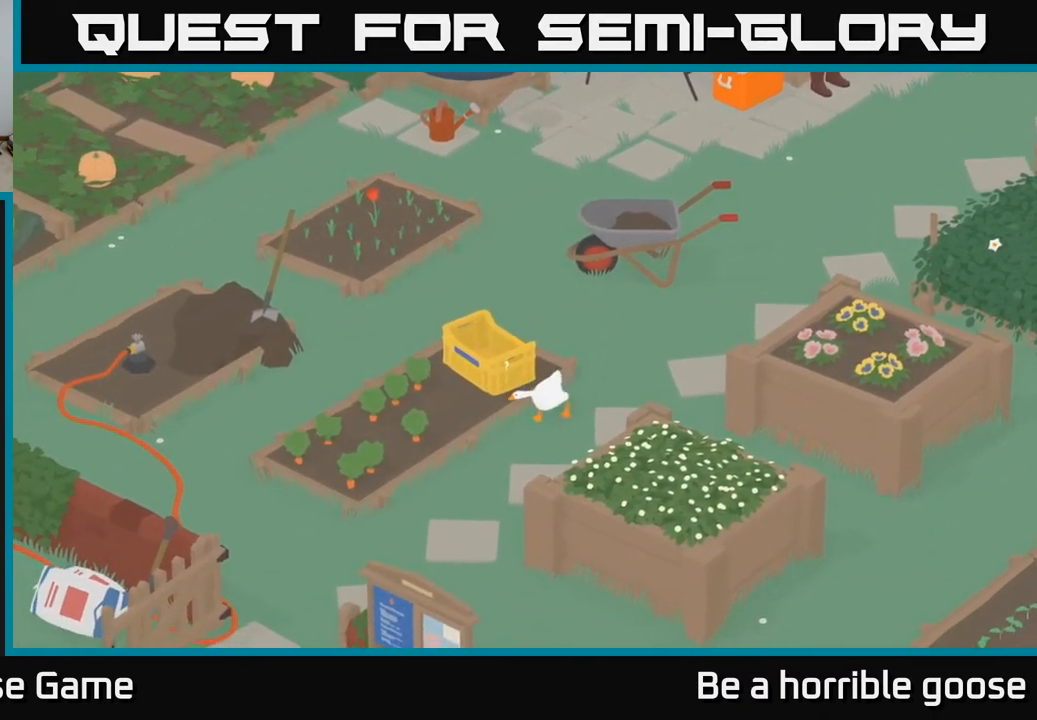
{"buttons": ["A"], "left_stick": "down", "right_stick": "center", "events": [[267, "left_stick", "down"]]}
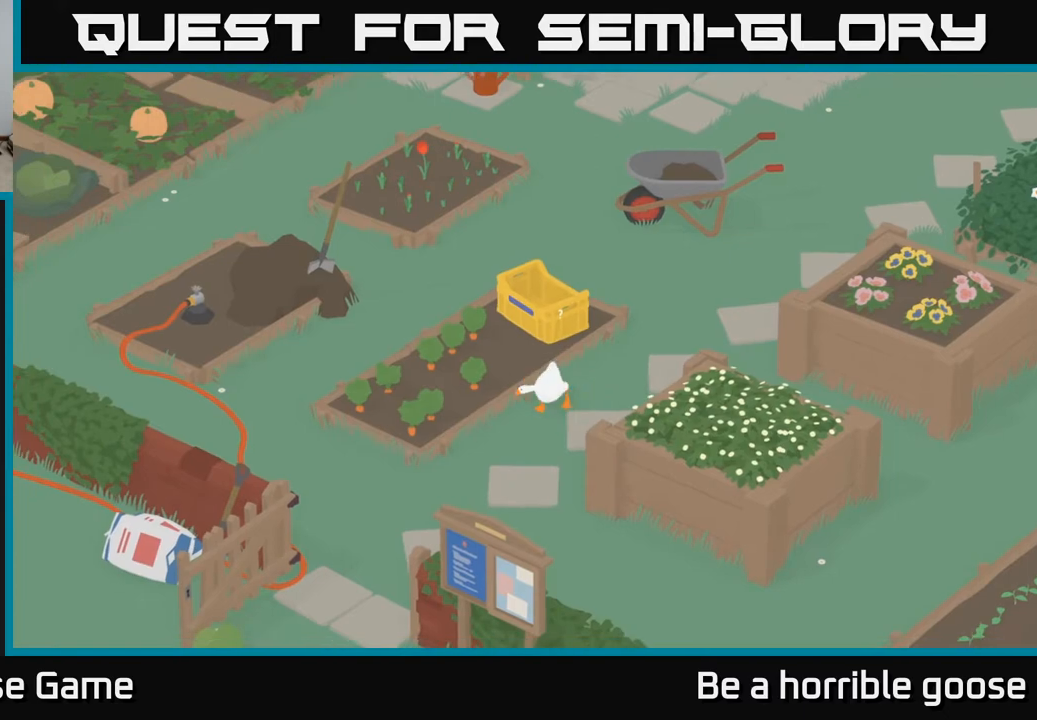
{"buttons": ["A"], "left_stick": "down", "right_stick": "center", "events": []}
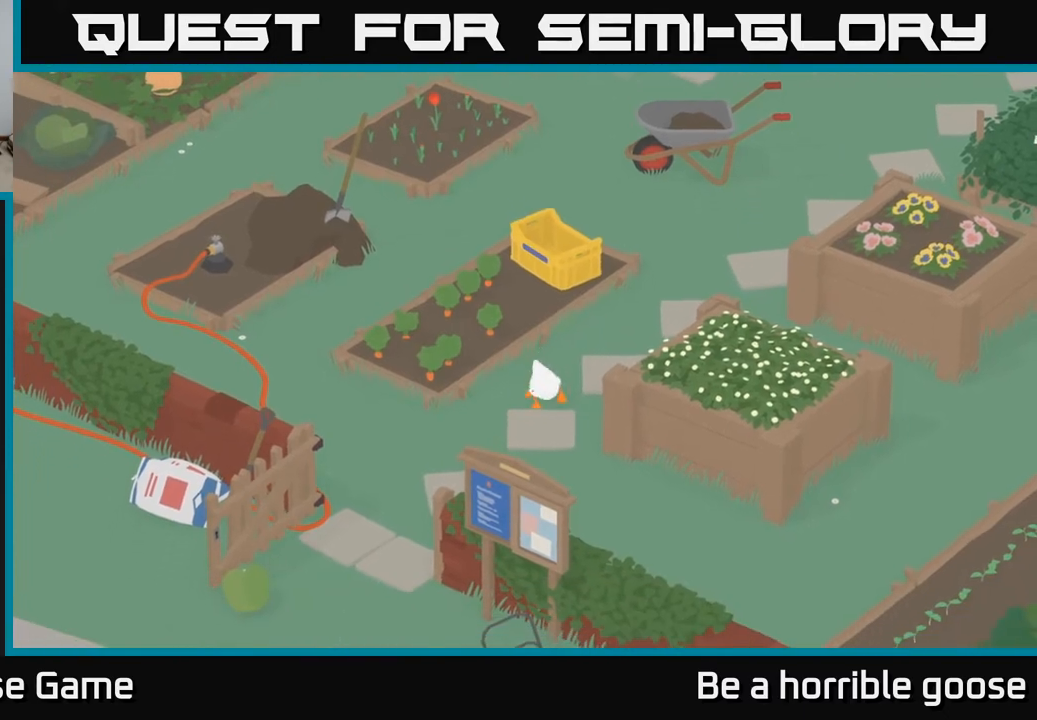
{"buttons": ["A"], "left_stick": "left", "right_stick": "center", "events": [[250, "left_stick", "down-left"], [383, "left_stick", "left"]]}
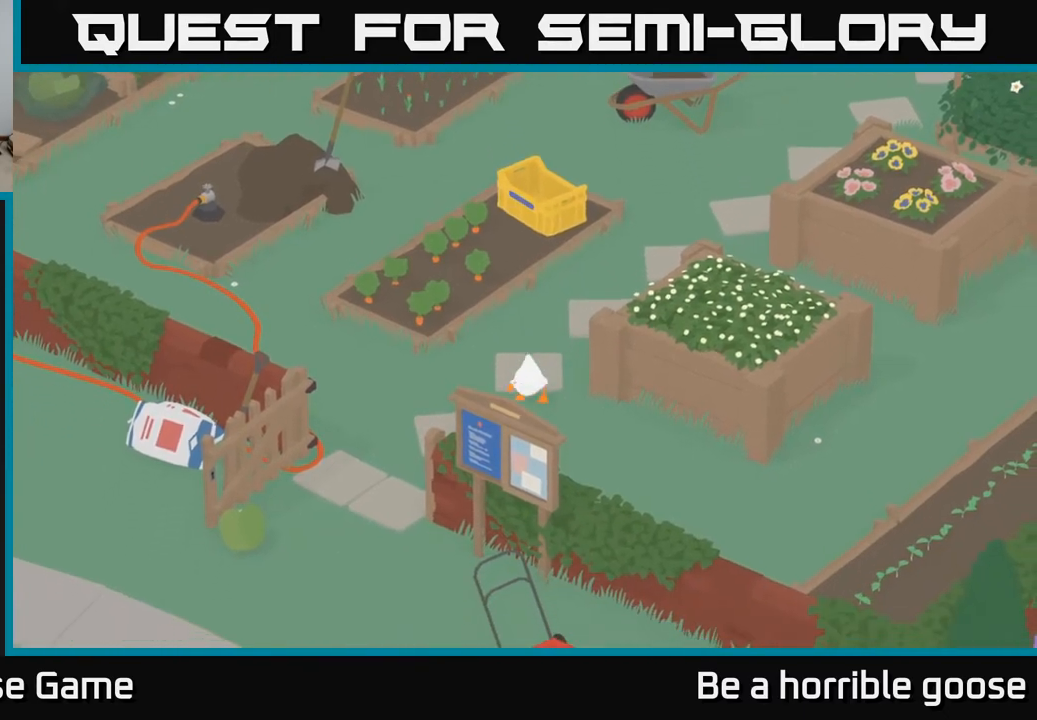
{"buttons": ["A"], "left_stick": "left", "right_stick": "center", "events": []}
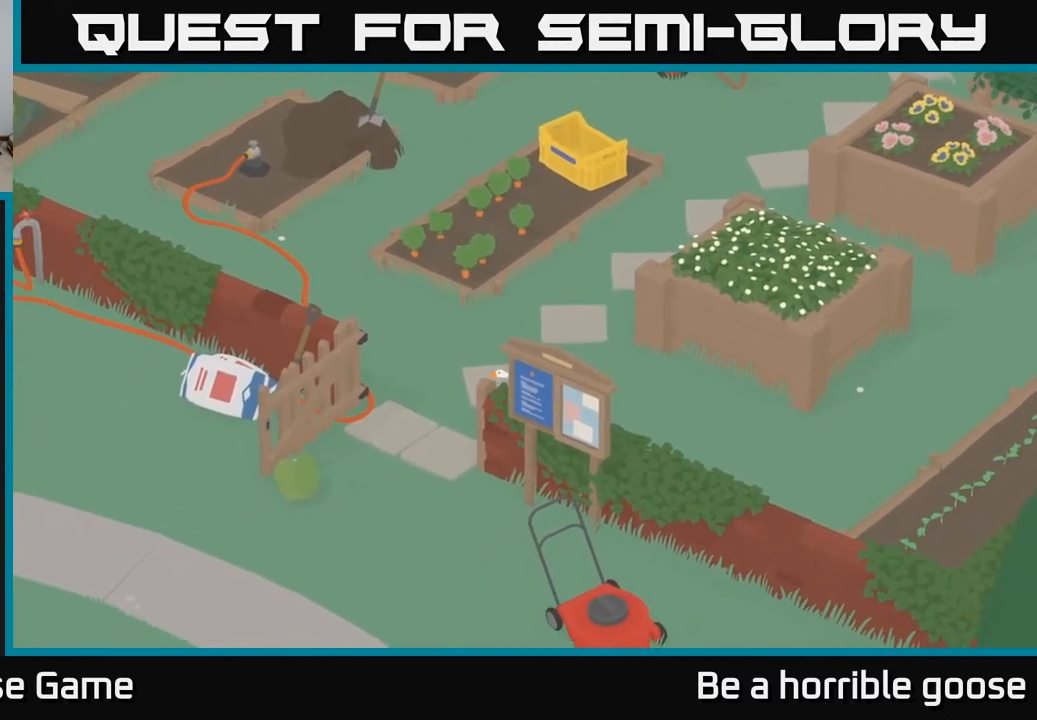
{"buttons": ["A"], "left_stick": "left", "right_stick": "center", "events": []}
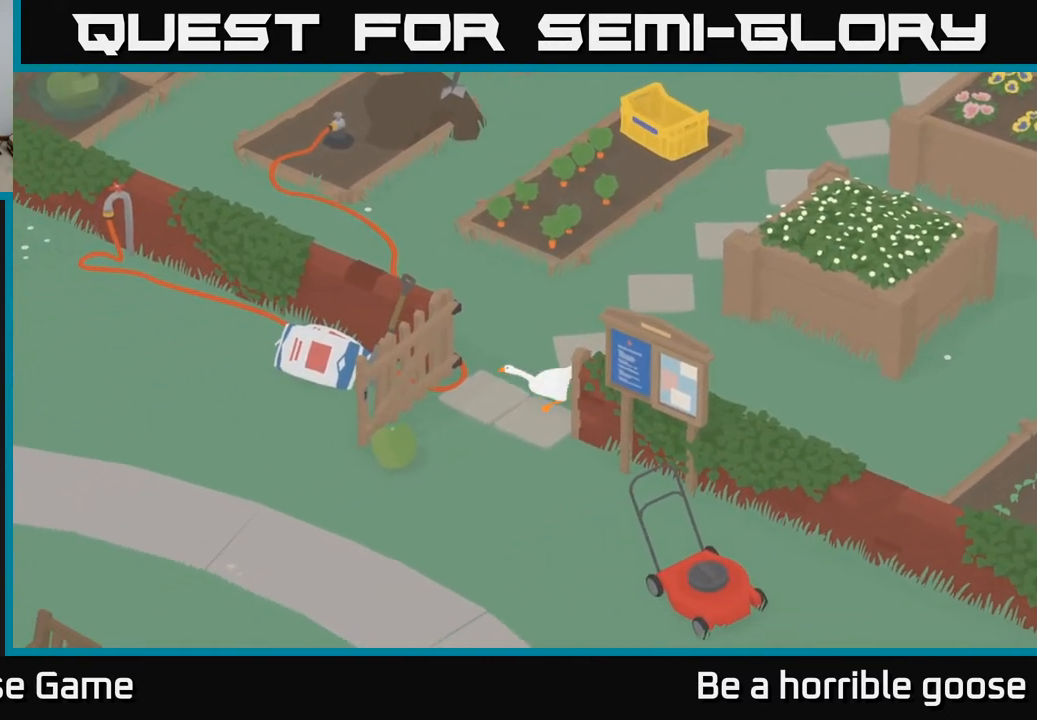
{"buttons": [], "left_stick": "down-left", "right_stick": "center", "events": [[433, "A", "up"], [433, "left_stick", "down-left"]]}
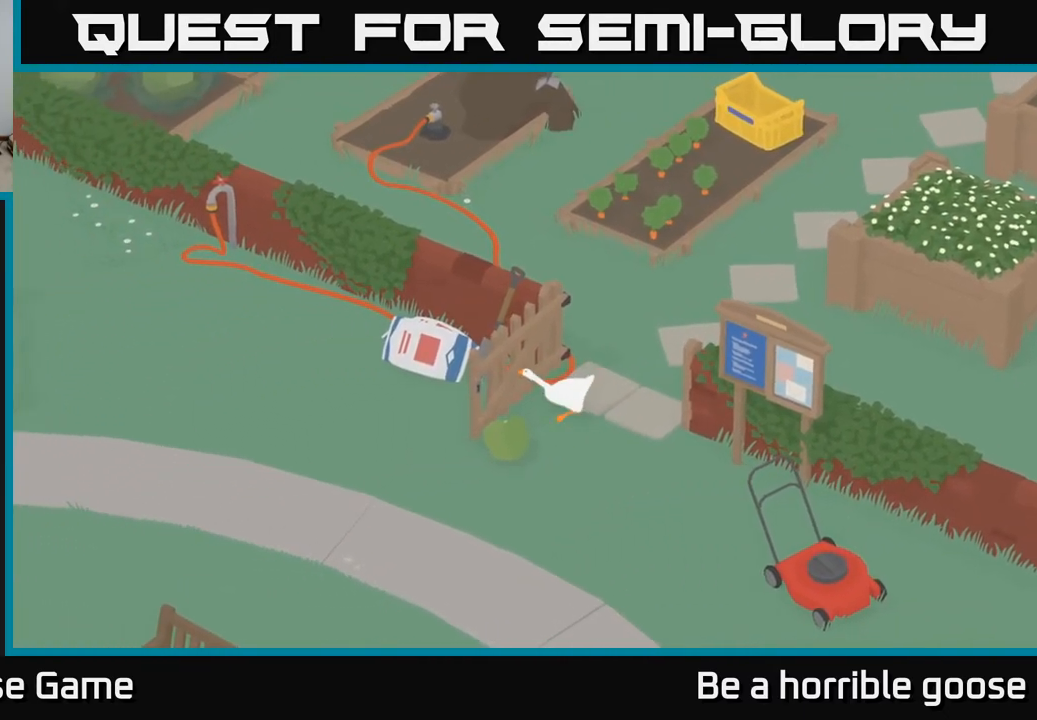
{"buttons": [], "left_stick": "down-left", "right_stick": "center", "events": []}
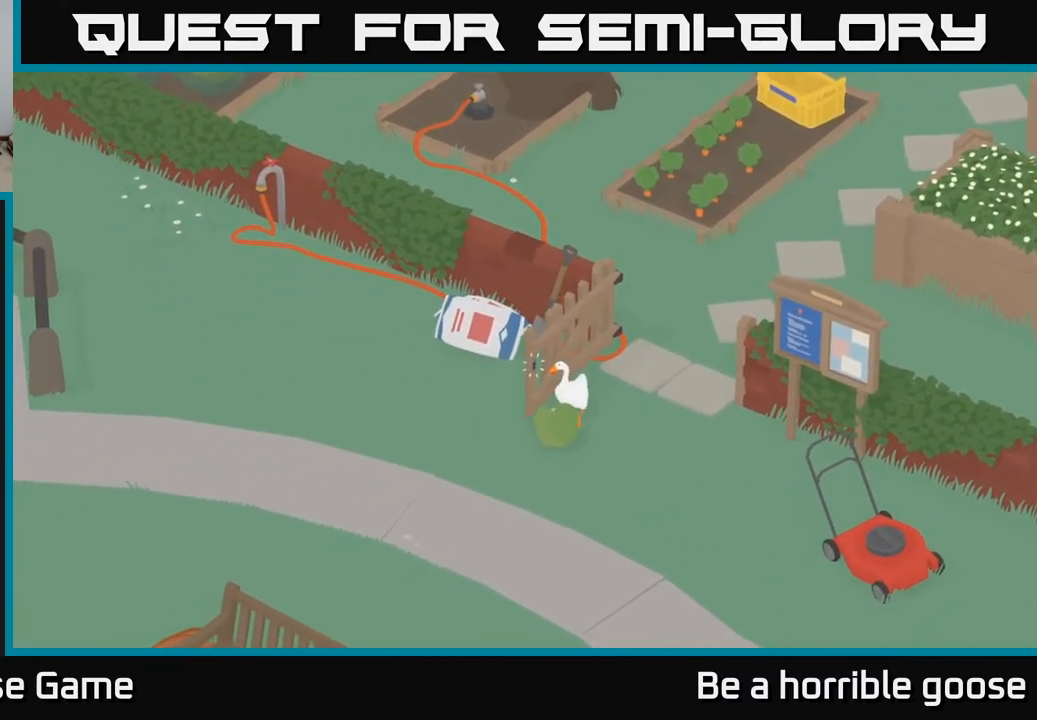
{"buttons": [], "left_stick": "down", "right_stick": "center", "events": [[250, "left_stick", "down"]]}
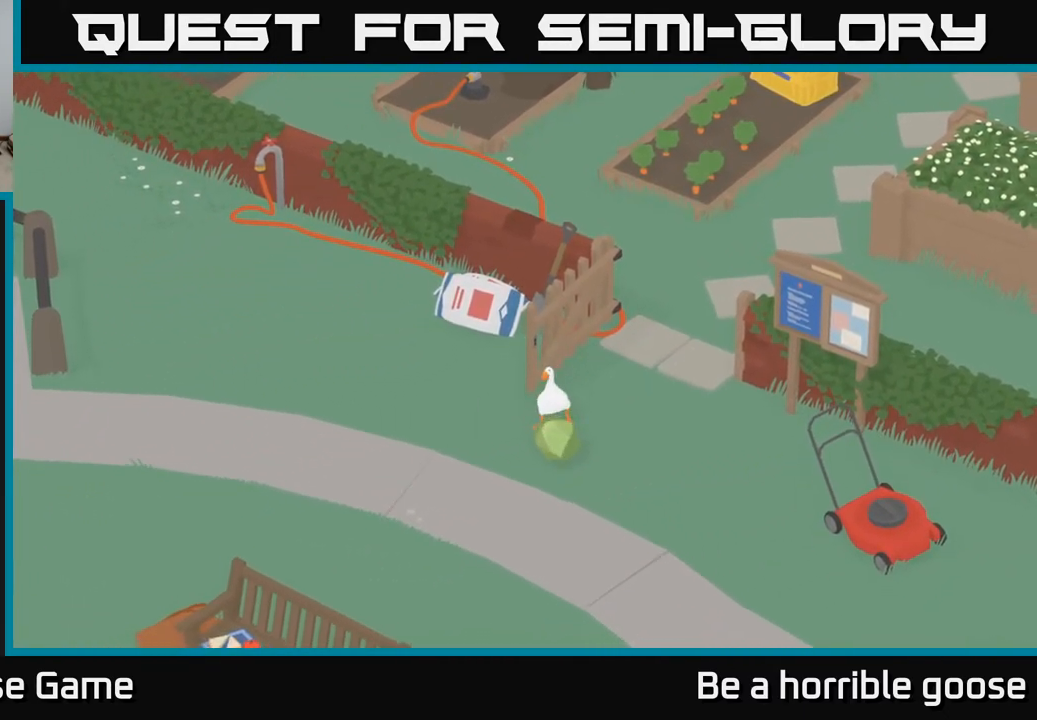
{"buttons": [], "left_stick": "down", "right_stick": "center", "events": []}
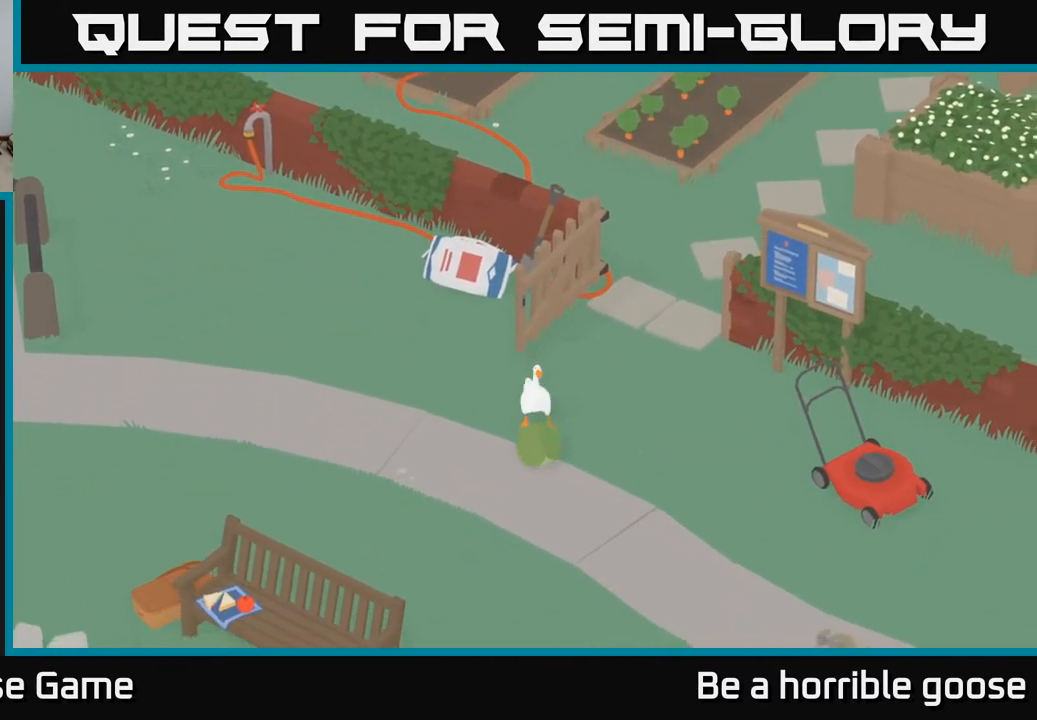
{"buttons": [], "left_stick": "down", "right_stick": "center", "events": [[33, "left_stick", "down-left"], [350, "left_stick", "down"]]}
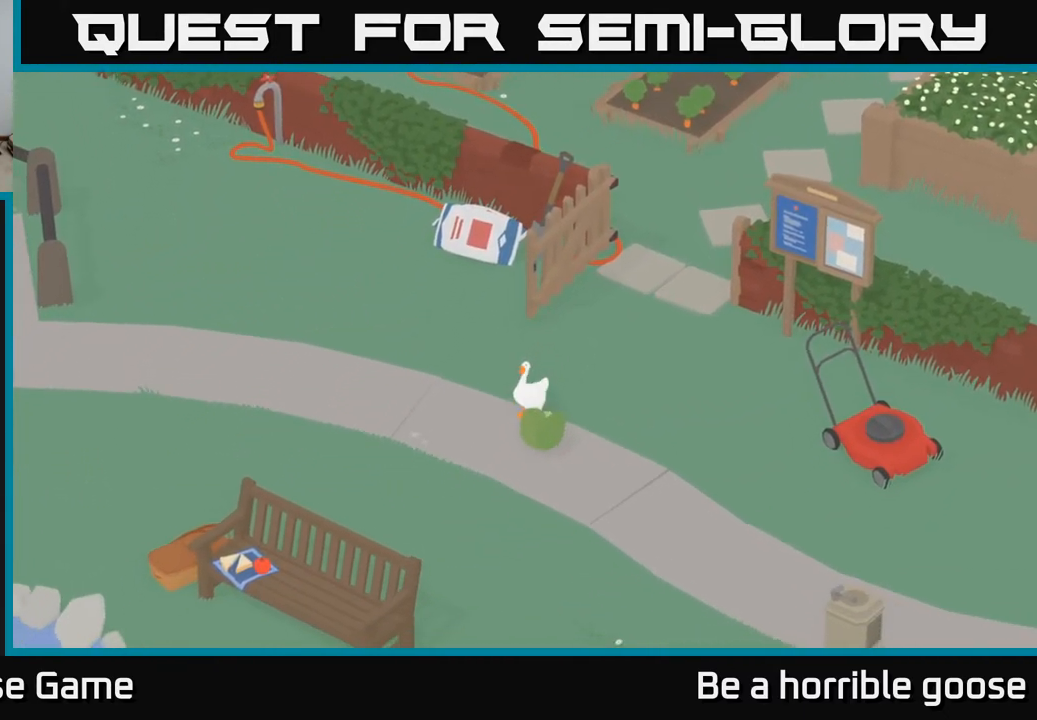
{"buttons": [], "left_stick": "down", "right_stick": "center", "events": [[300, "left_stick", "down-right"], [450, "left_stick", "down"]]}